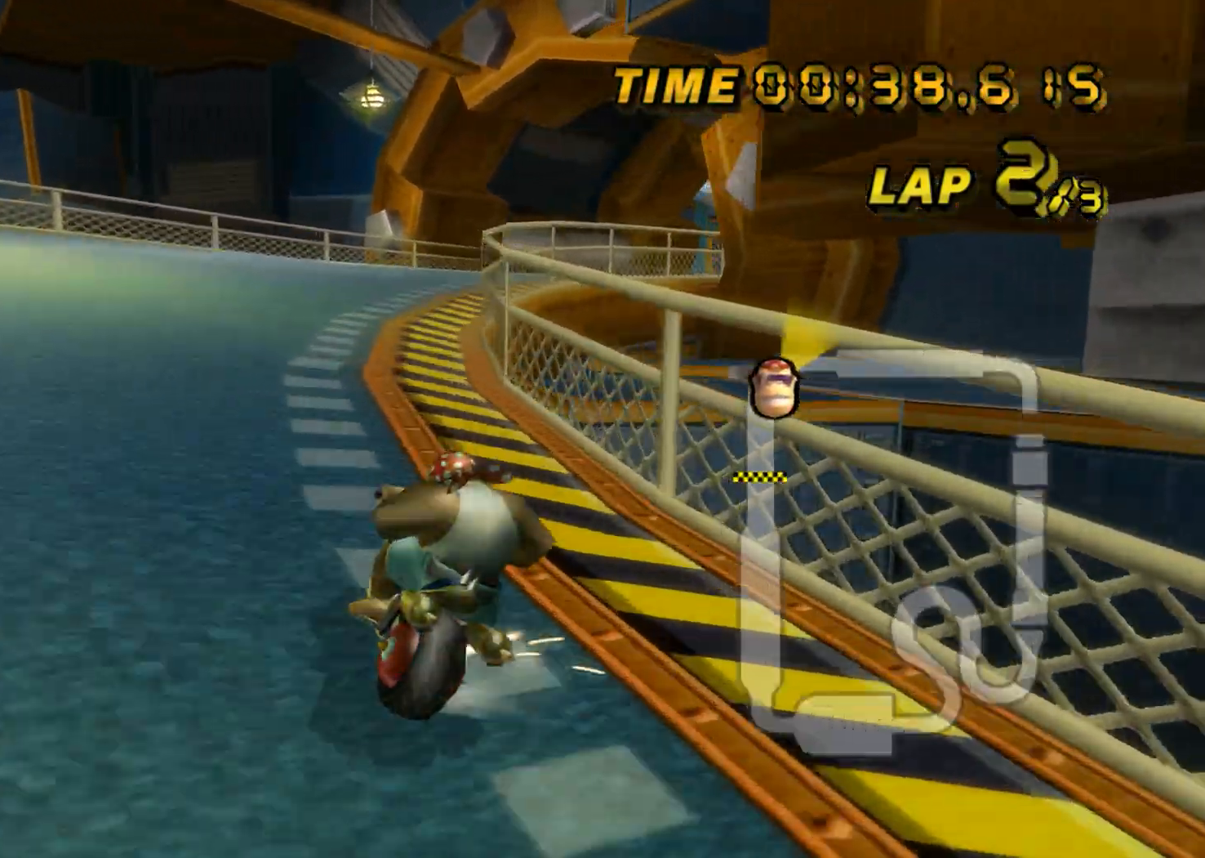
Gameplay with a controller (Nintendo layout); each line is a JSON object with the inputs held at the frame after it. "events" lists button and stick changes between this image and that frame as [ms after this image, input, new state], when the widget could be followed in between. Not read: B L3 R3 X Y Z.
{"buttons": ["A", "R1"], "left_stick": "right", "events": [[234, "left_stick", "right"]]}
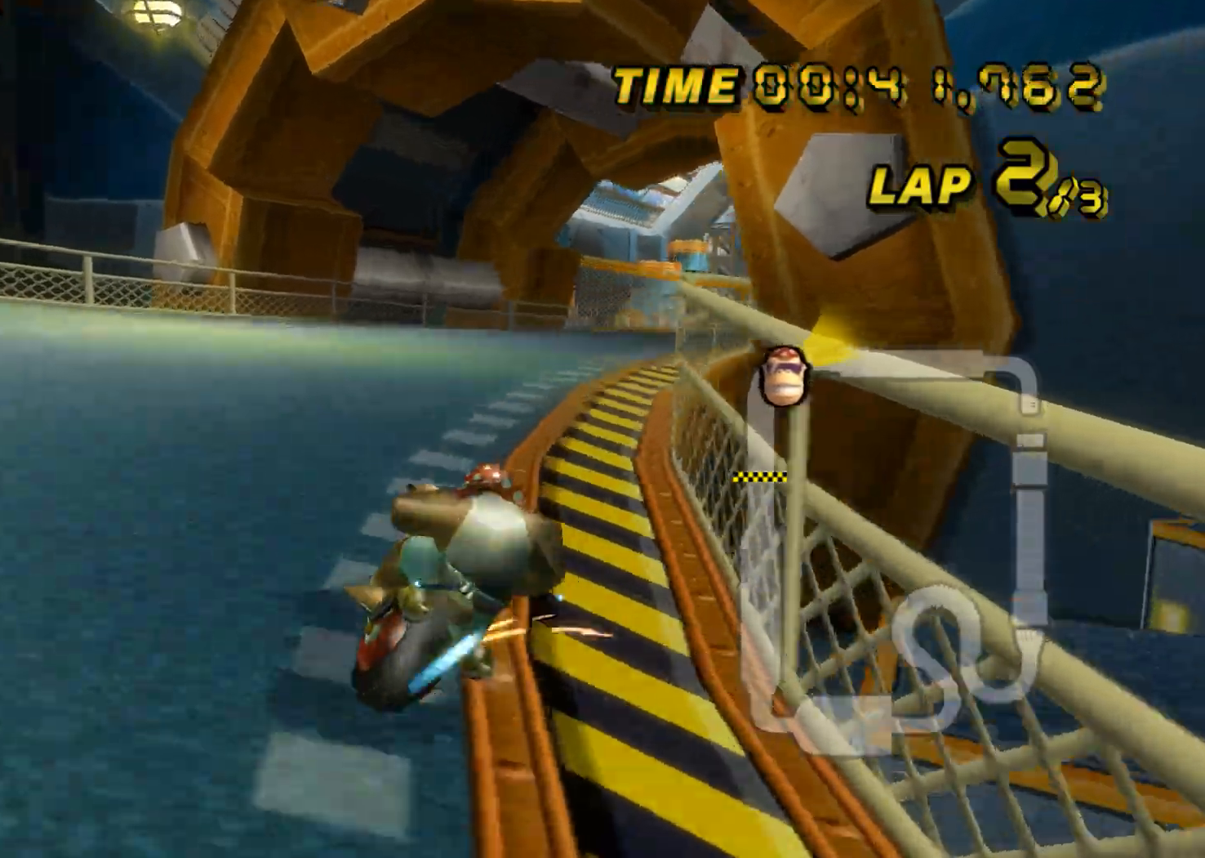
{"buttons": ["A"], "left_stick": "center", "events": [[183, "left_stick", "center"], [284, "R1", "up"], [367, "DPAD_UP", "down"], [384, "DPAD_UP", "up"], [400, "left_stick", "down"], [450, "DPAD_DOWN", "down"], [467, "DPAD_DOWN", "up"], [467, "left_stick", "center"]]}
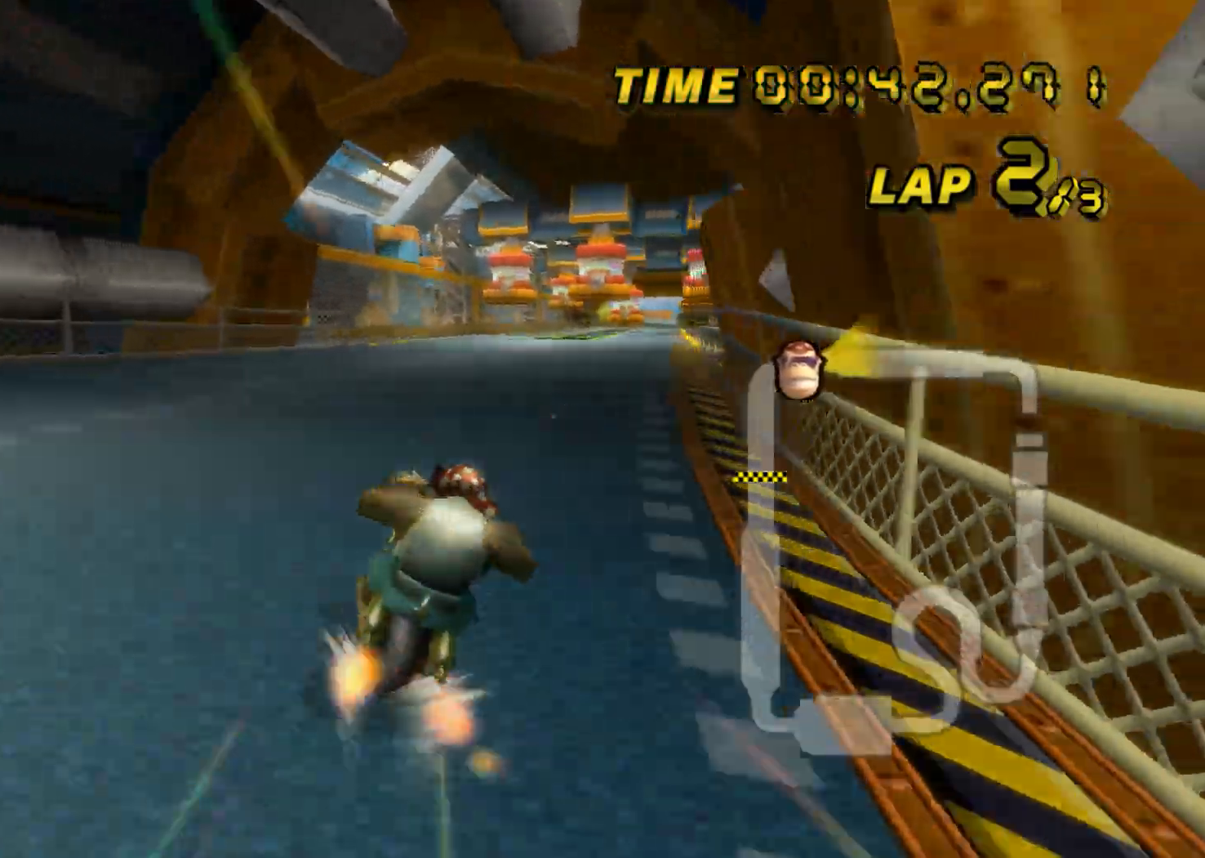
{"buttons": ["A"], "left_stick": "center", "events": [[51, "DPAD_UP", "down"], [51, "left_stick", "down"], [67, "DPAD_UP", "up"], [101, "left_stick", "center"]]}
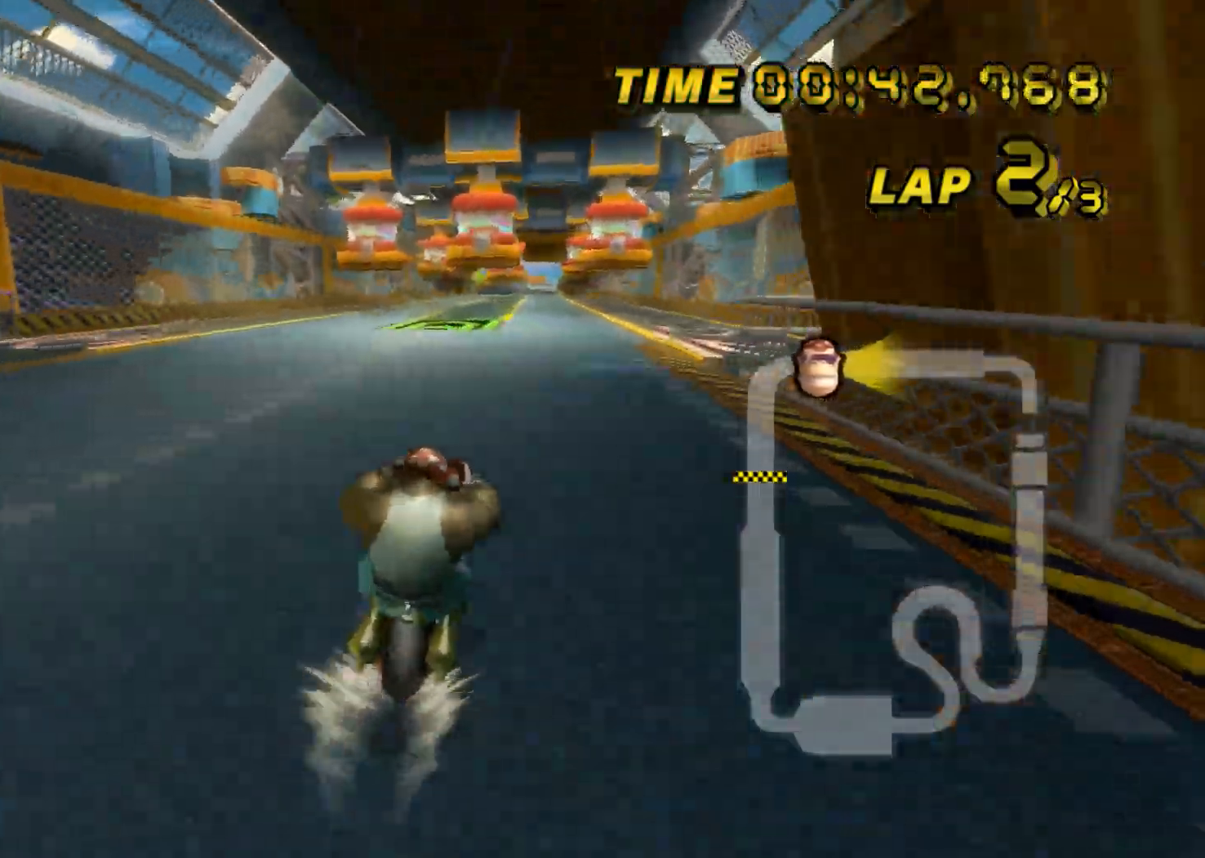
{"buttons": ["A"], "left_stick": "center", "events": []}
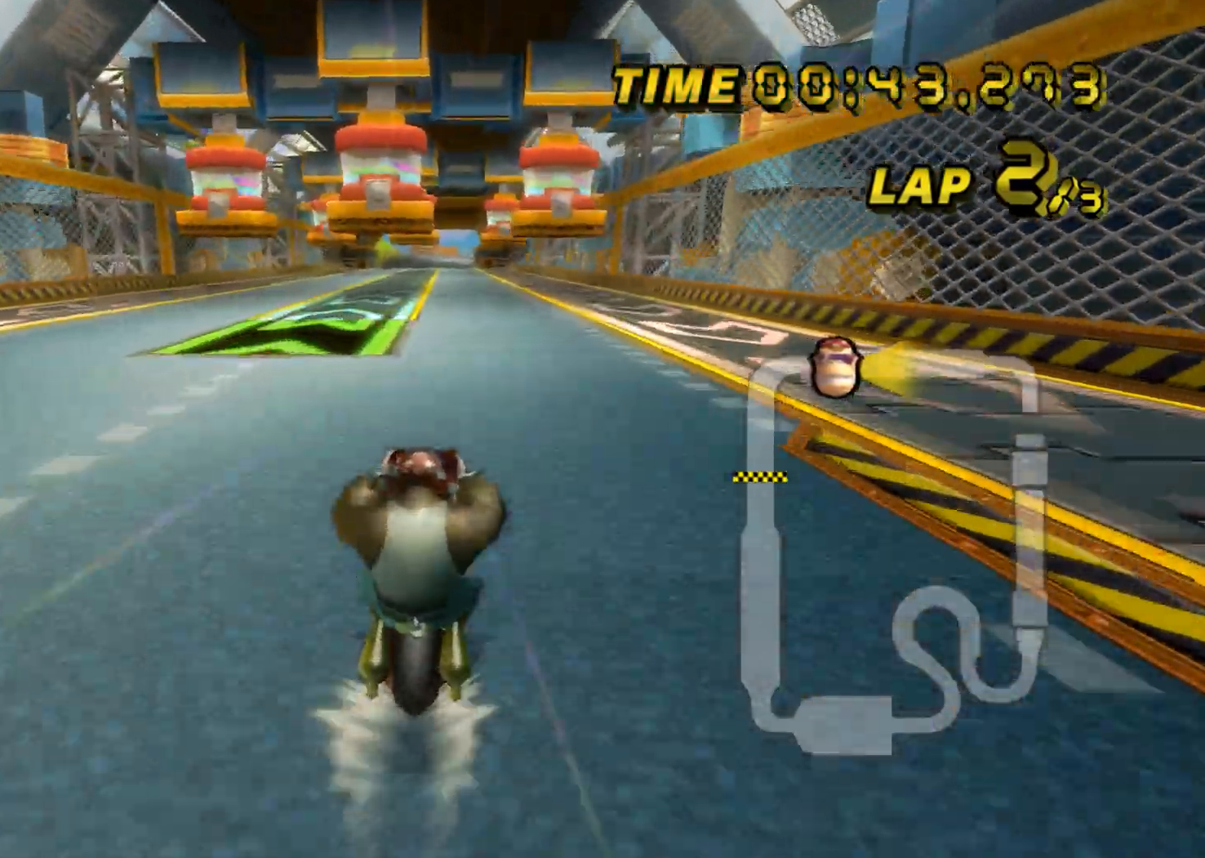
{"buttons": ["A", "R1"], "left_stick": "left", "events": [[234, "left_stick", "left"], [267, "R1", "down"]]}
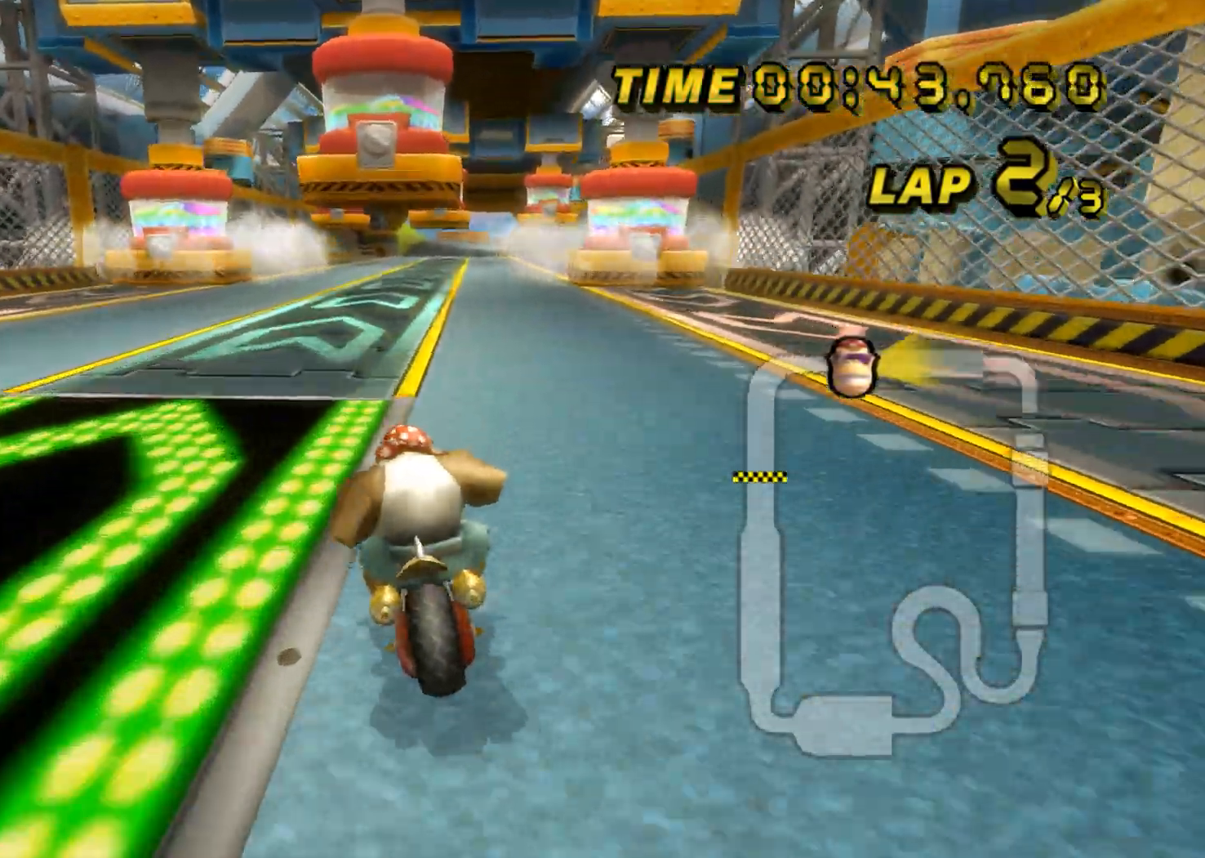
{"buttons": ["A", "R1"], "left_stick": "right", "events": [[100, "left_stick", "center"], [133, "R1", "up"], [183, "R1", "down"], [200, "left_stick", "right"]]}
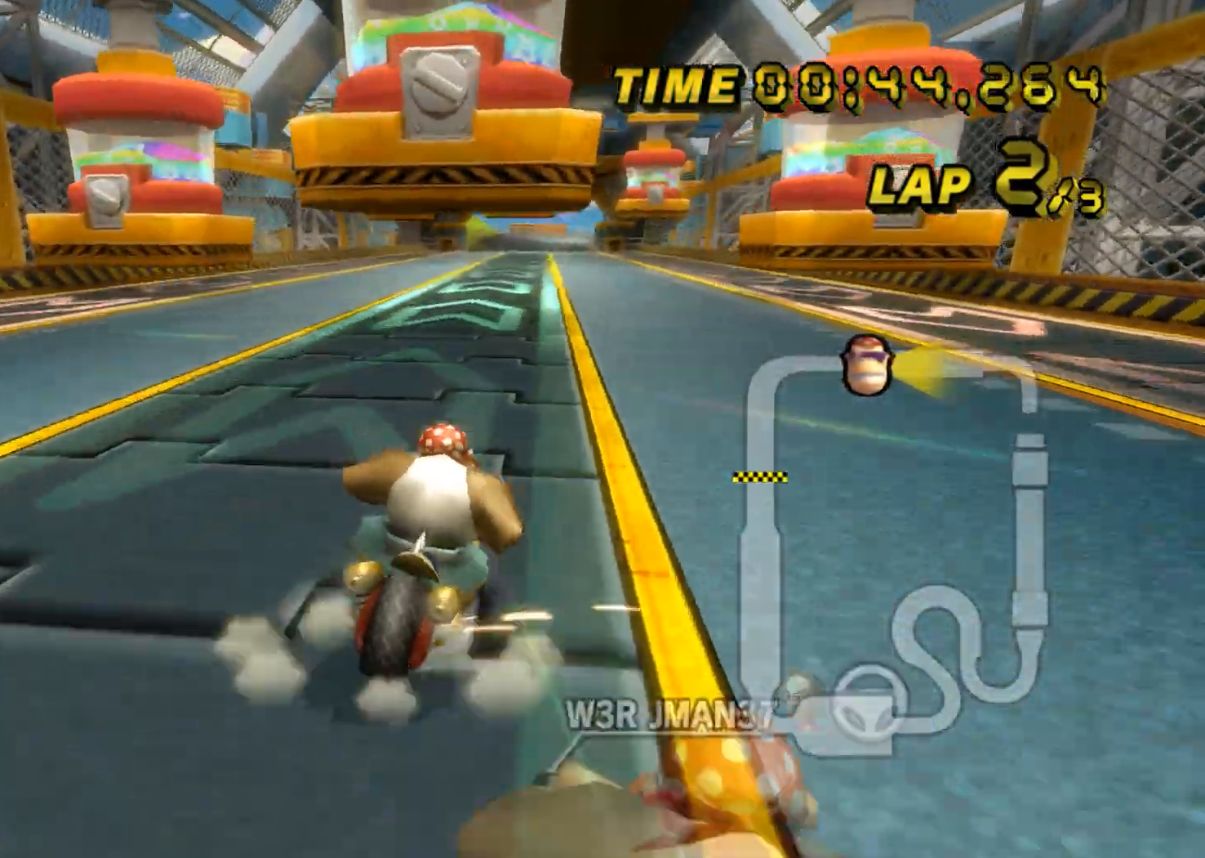
{"buttons": ["A", "R1"], "left_stick": "left", "events": [[201, "R1", "up"], [201, "left_stick", "center"], [251, "R1", "down"], [317, "left_stick", "left"]]}
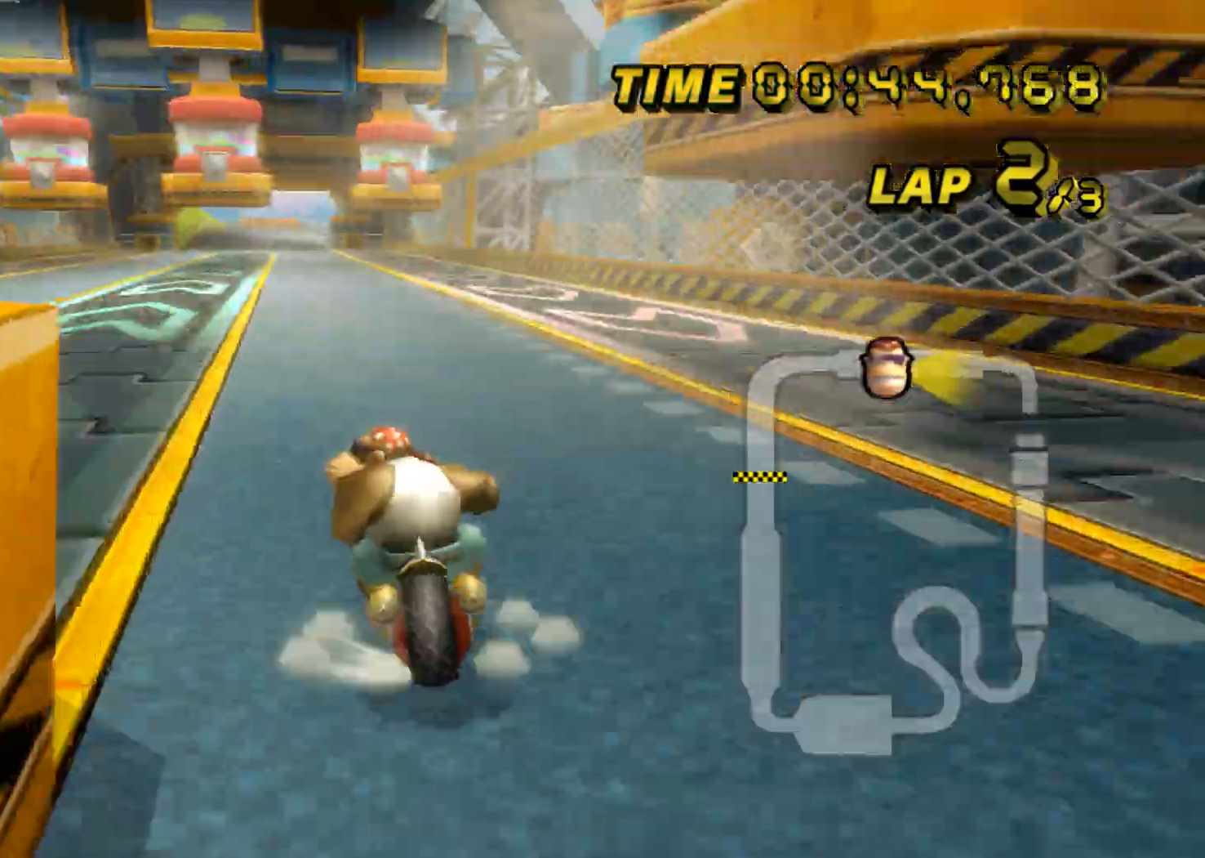
{"buttons": ["A", "R1"], "left_stick": "right", "events": [[367, "left_stick", "center"], [434, "R1", "up"], [450, "left_stick", "right"], [484, "R1", "down"]]}
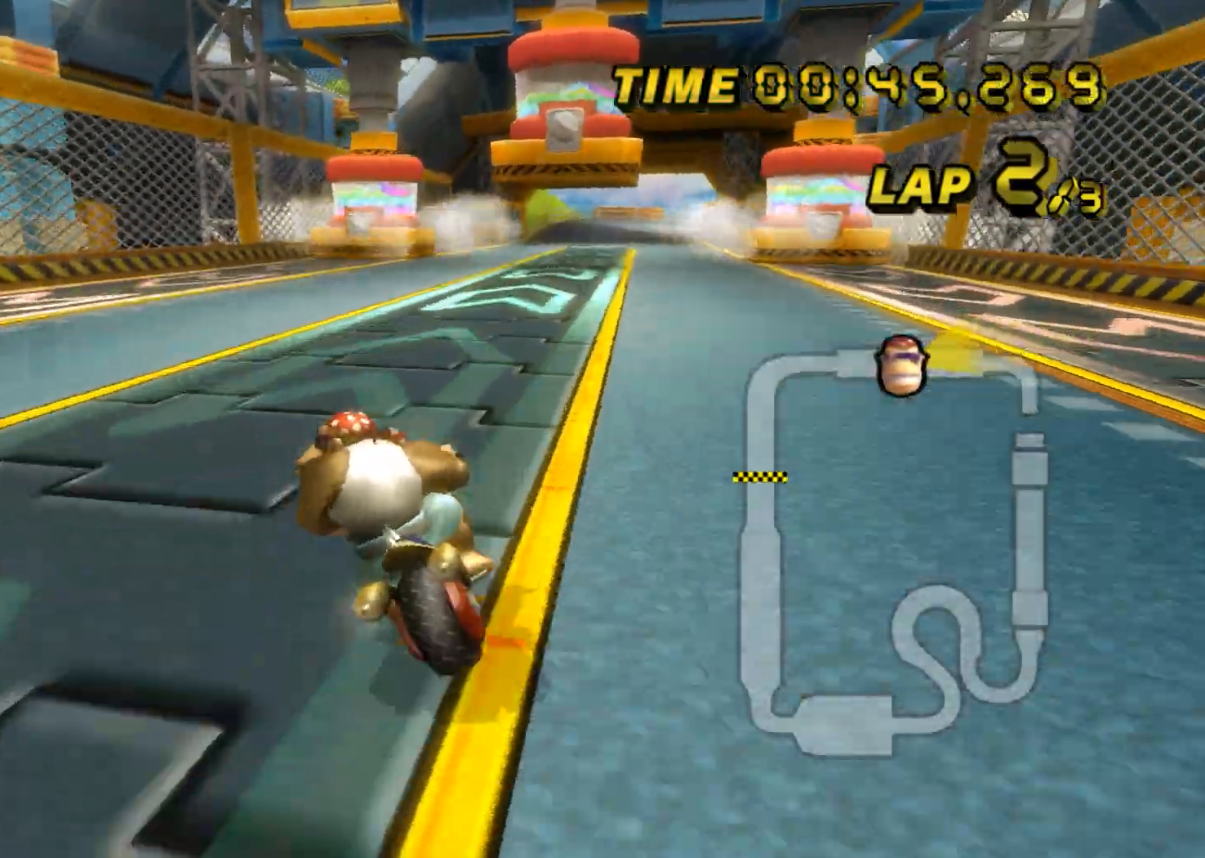
{"buttons": ["A", "DPAD_UP"], "left_stick": "right", "events": [[484, "R1", "up"], [501, "DPAD_UP", "down"]]}
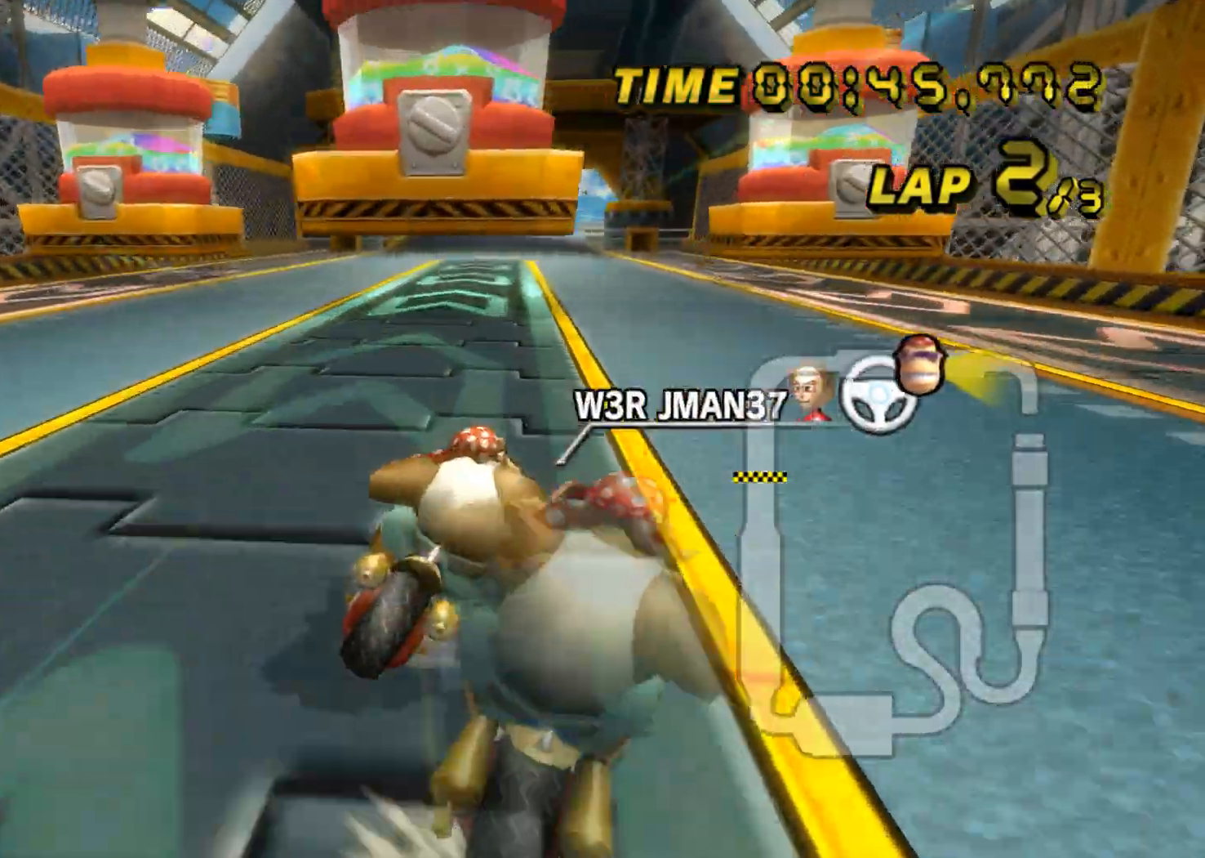
{"buttons": ["A", "R1"], "left_stick": "left", "events": [[17, "DPAD_UP", "up"], [100, "DPAD_DOWN", "down"], [117, "DPAD_DOWN", "up"], [167, "R1", "down"], [183, "left_stick", "left"]]}
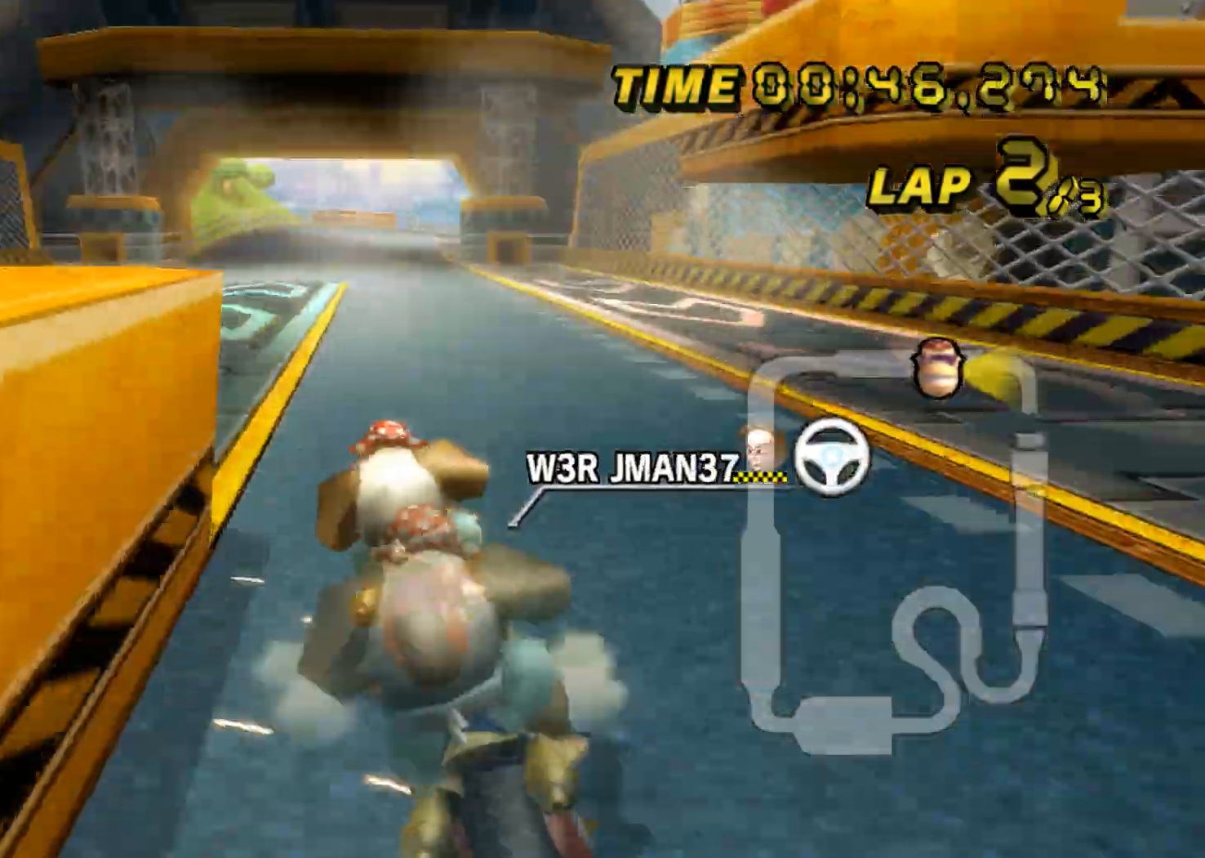
{"buttons": ["A"], "left_stick": "right", "events": [[267, "left_stick", "center"], [284, "R1", "up"], [367, "left_stick", "right"]]}
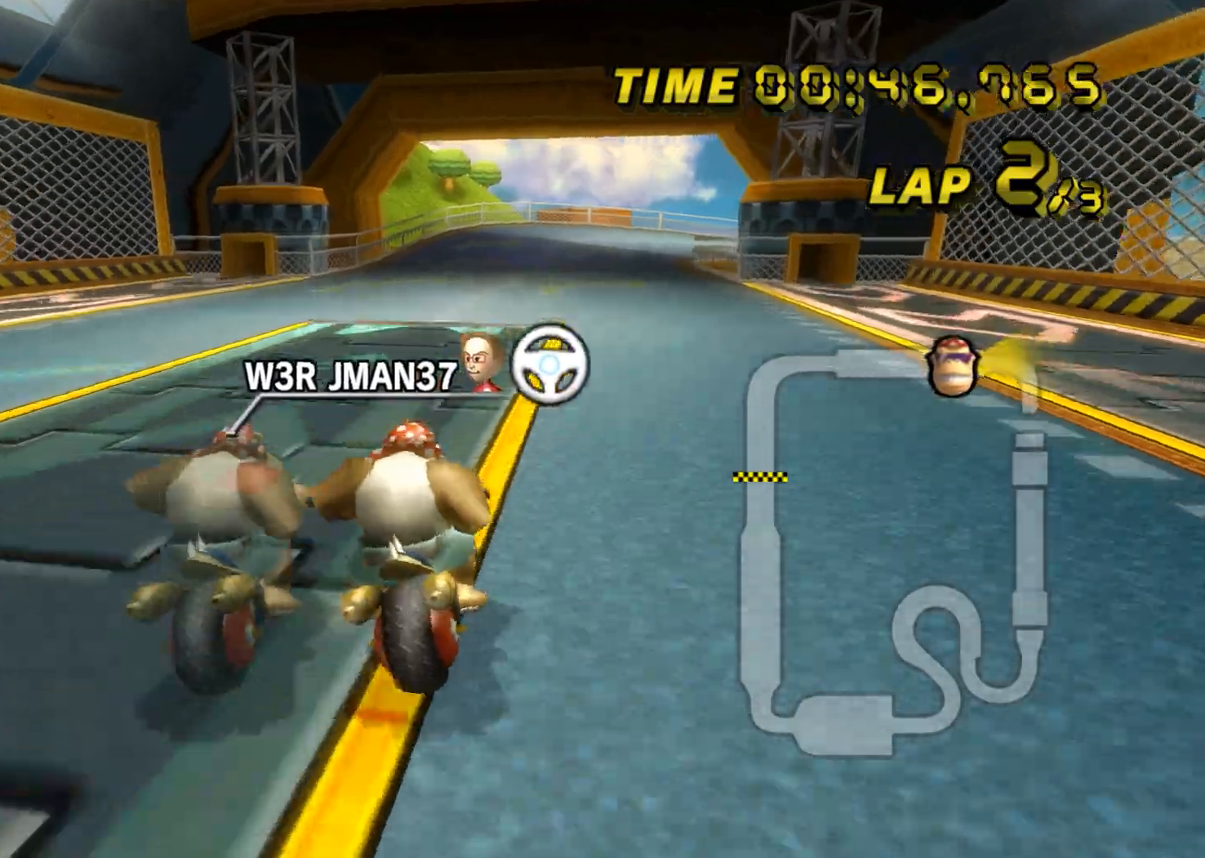
{"buttons": ["A"], "left_stick": "center", "events": [[150, "DPAD_UP", "down"], [167, "DPAD_UP", "up"], [234, "DPAD_DOWN", "down"], [250, "DPAD_DOWN", "up"], [334, "left_stick", "center"]]}
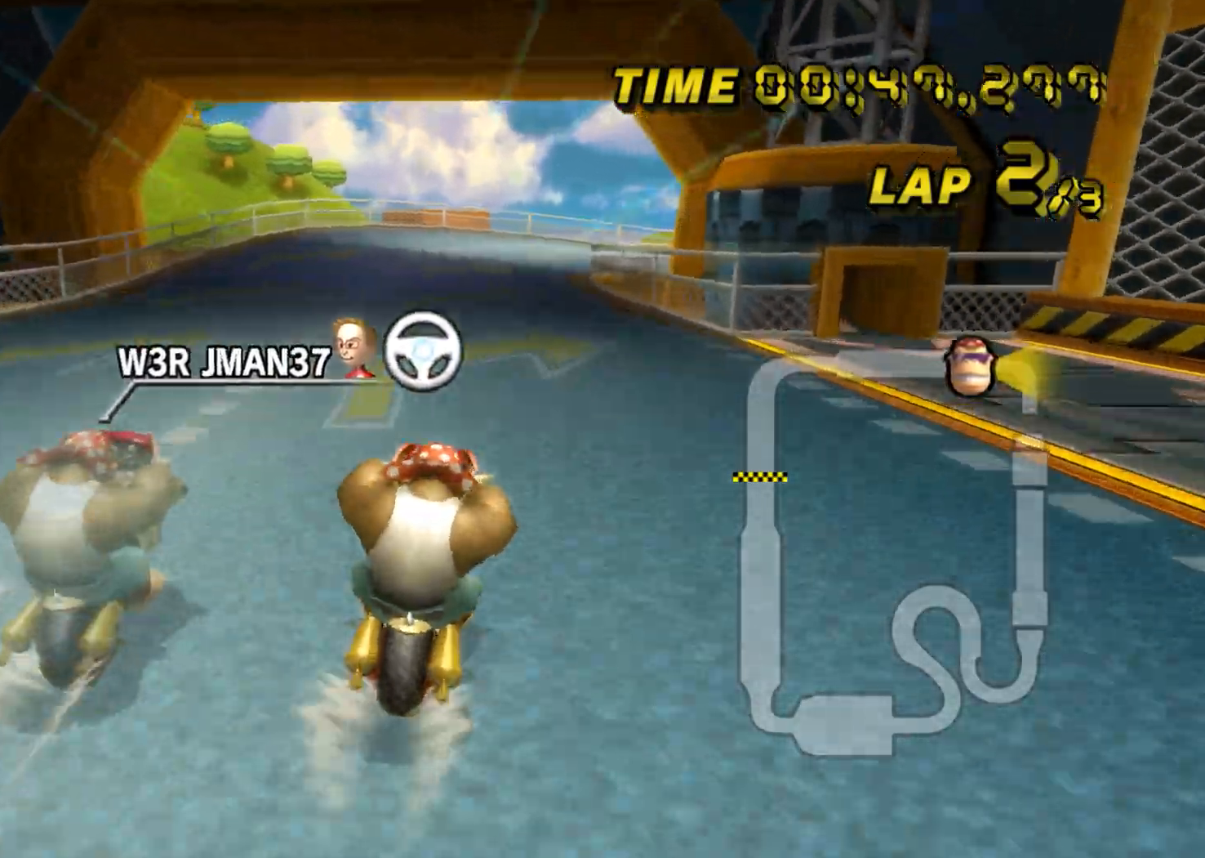
{"buttons": ["A"], "left_stick": "center", "events": []}
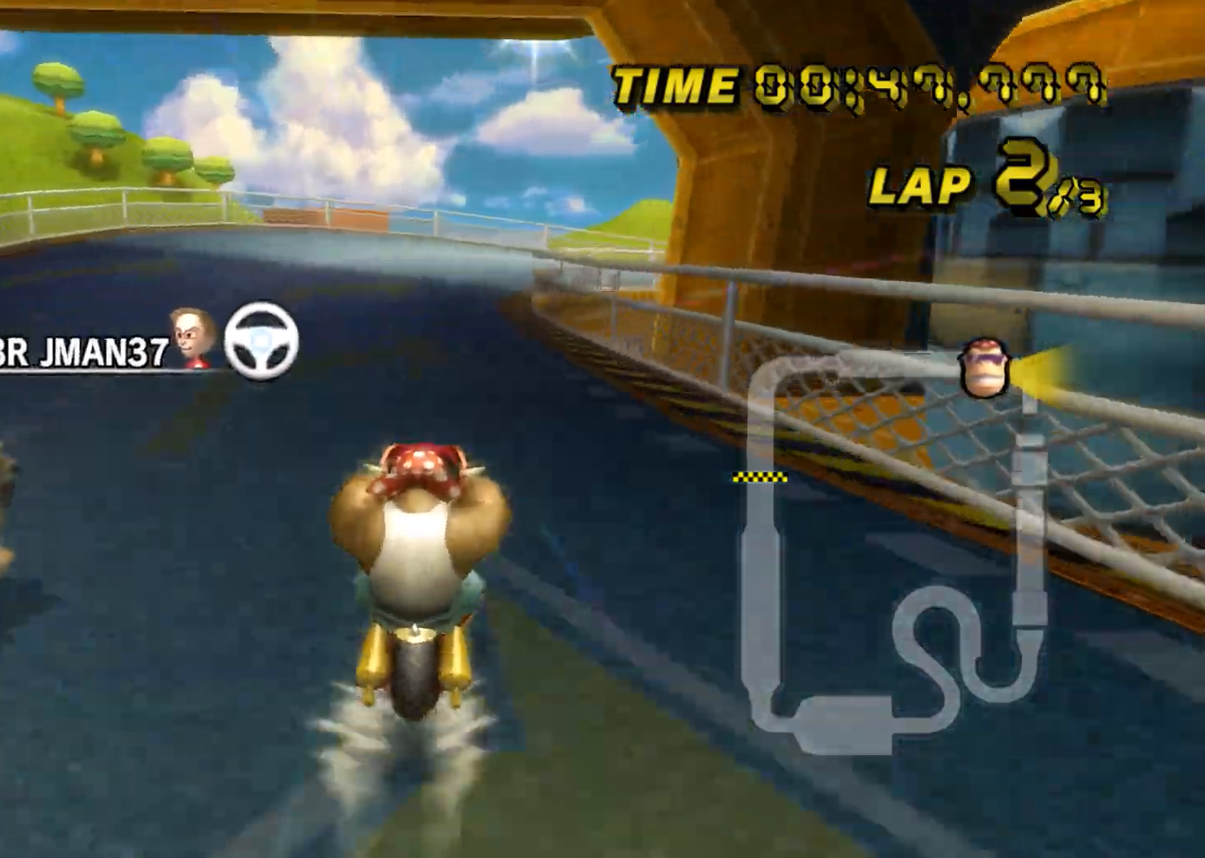
{"buttons": ["A", "R1"], "left_stick": "center", "events": [[400, "R1", "down"]]}
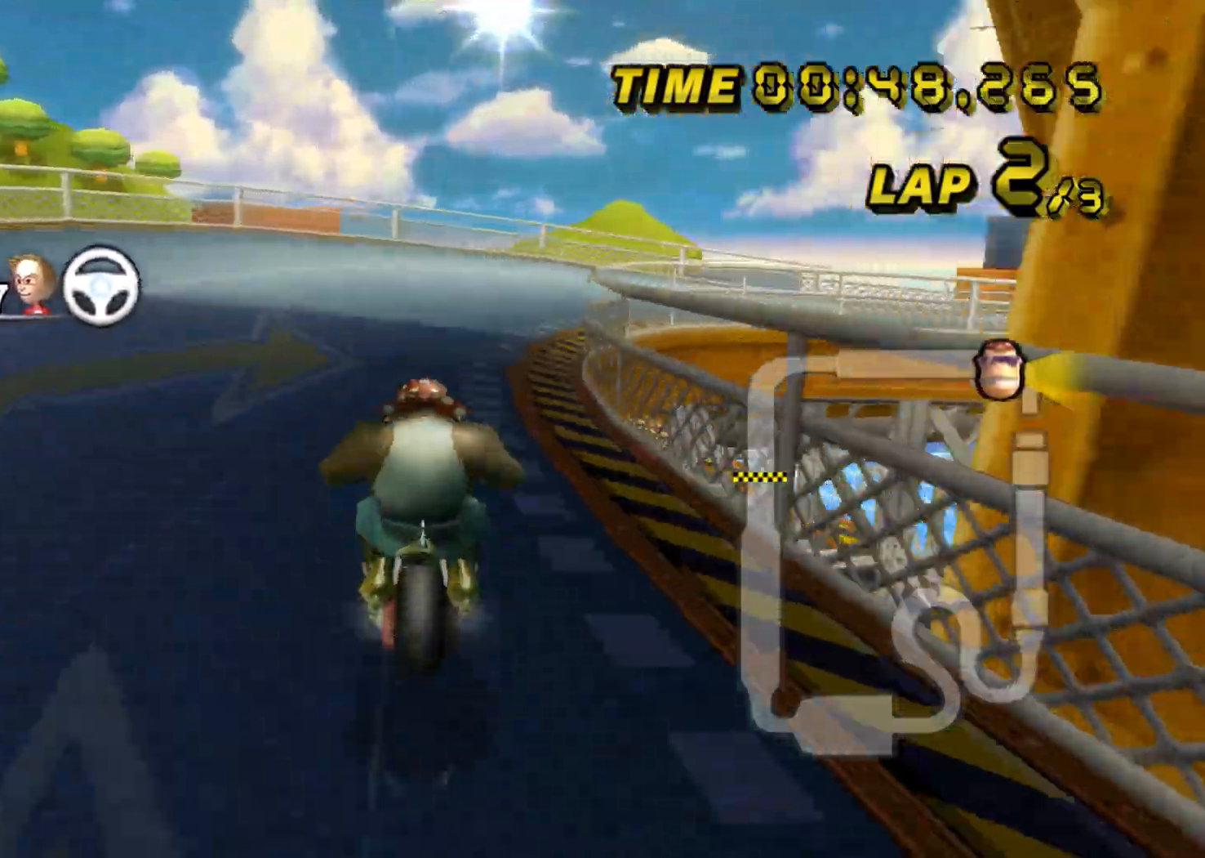
{"buttons": ["A", "R1"], "left_stick": "right", "events": [[117, "left_stick", "right"]]}
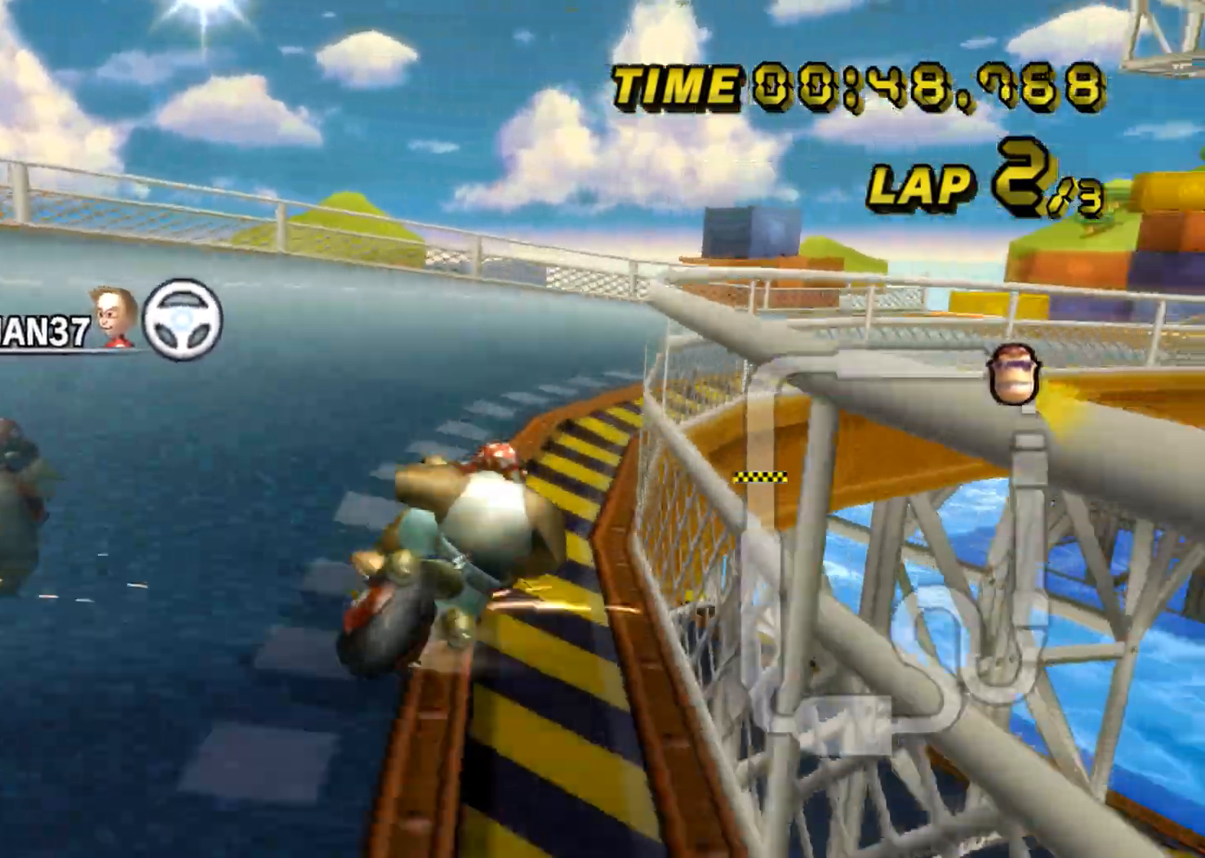
{"buttons": ["A", "R1"], "left_stick": "right", "events": []}
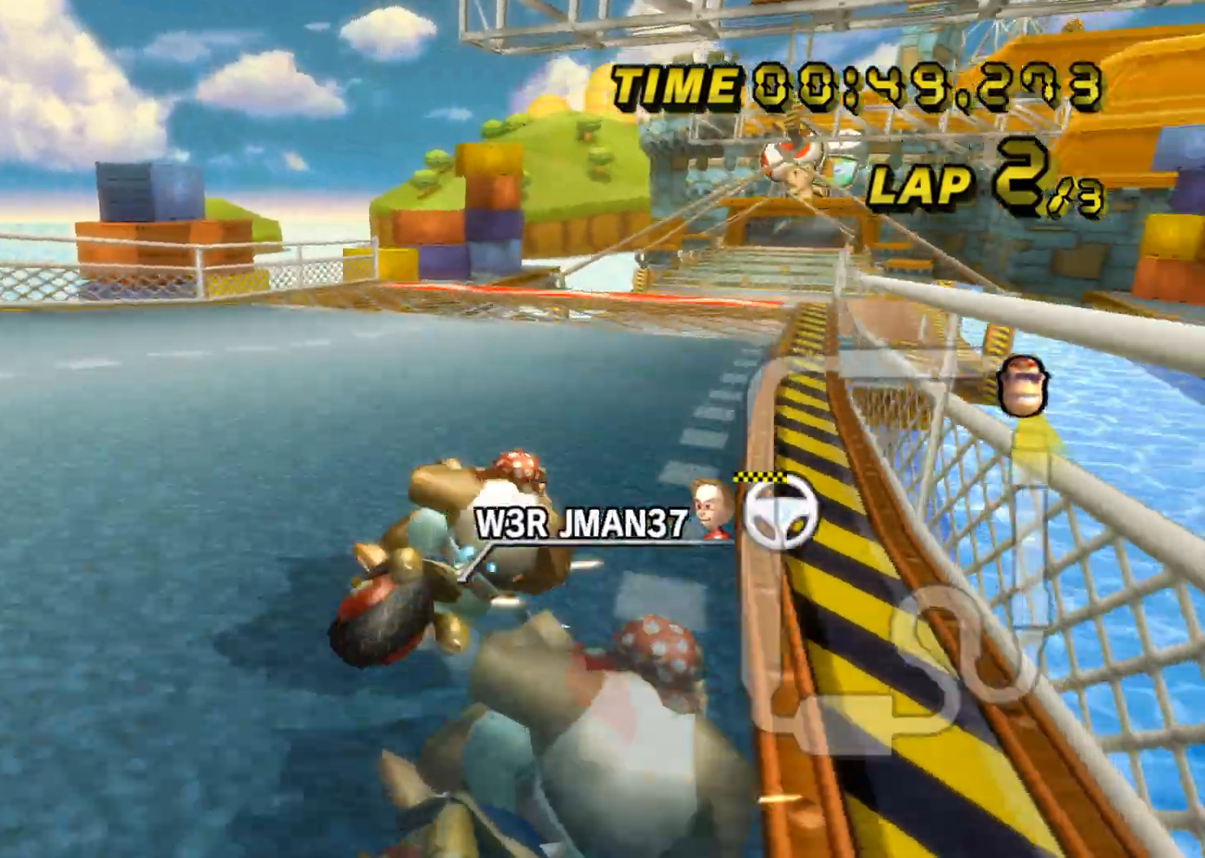
{"buttons": ["A"], "left_stick": "up-left", "events": [[134, "R1", "up"], [134, "left_stick", "left"], [384, "DPAD_UP", "down"], [401, "DPAD_UP", "up"], [418, "left_stick", "down"], [484, "DPAD_DOWN", "down"], [501, "DPAD_DOWN", "up"], [501, "left_stick", "up-left"]]}
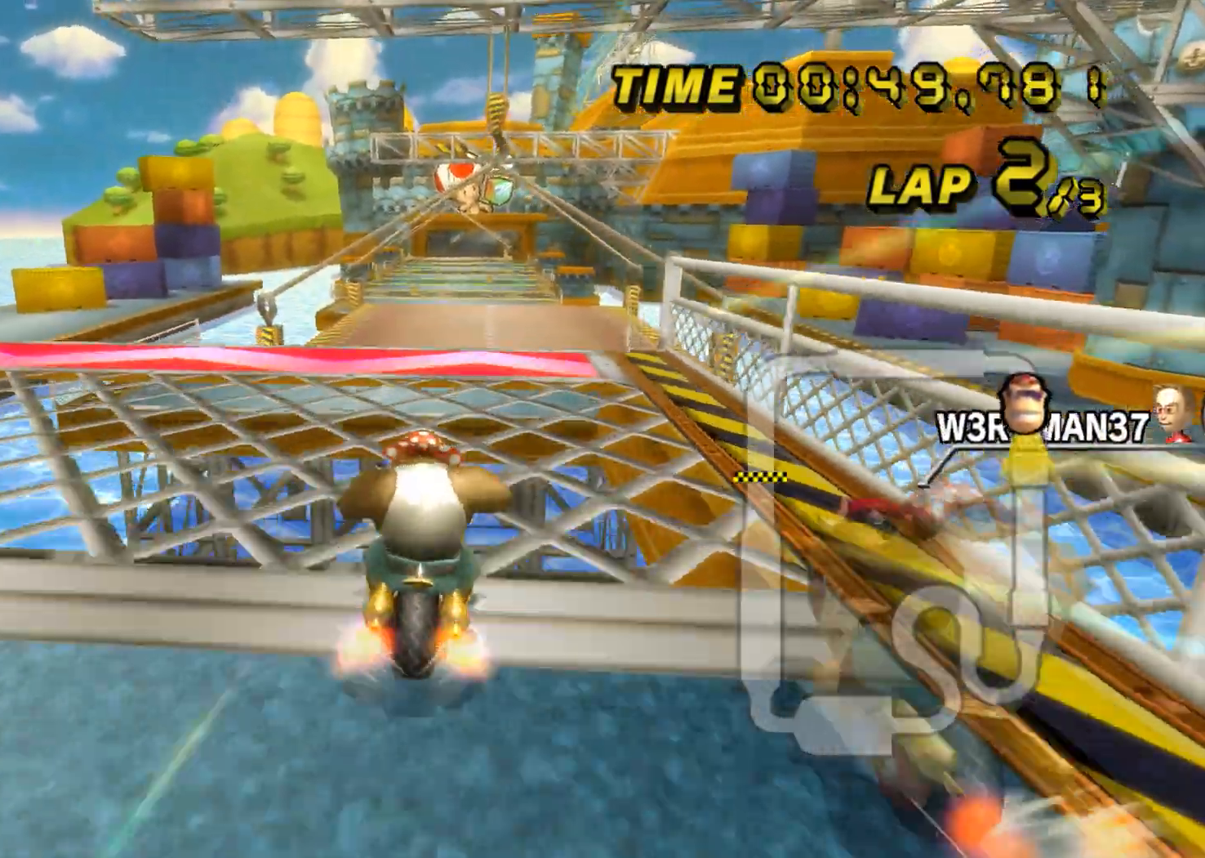
{"buttons": ["A"], "left_stick": "up-right", "events": [[50, "left_stick", "center"], [67, "DPAD_UP", "down"], [83, "DPAD_UP", "up"], [384, "DPAD_UP", "down"], [400, "DPAD_UP", "up"], [417, "left_stick", "down"], [467, "DPAD_RIGHT", "down"], [484, "DPAD_DOWN", "down"], [484, "DPAD_RIGHT", "up"], [484, "left_stick", "up-right"], [500, "DPAD_DOWN", "up"]]}
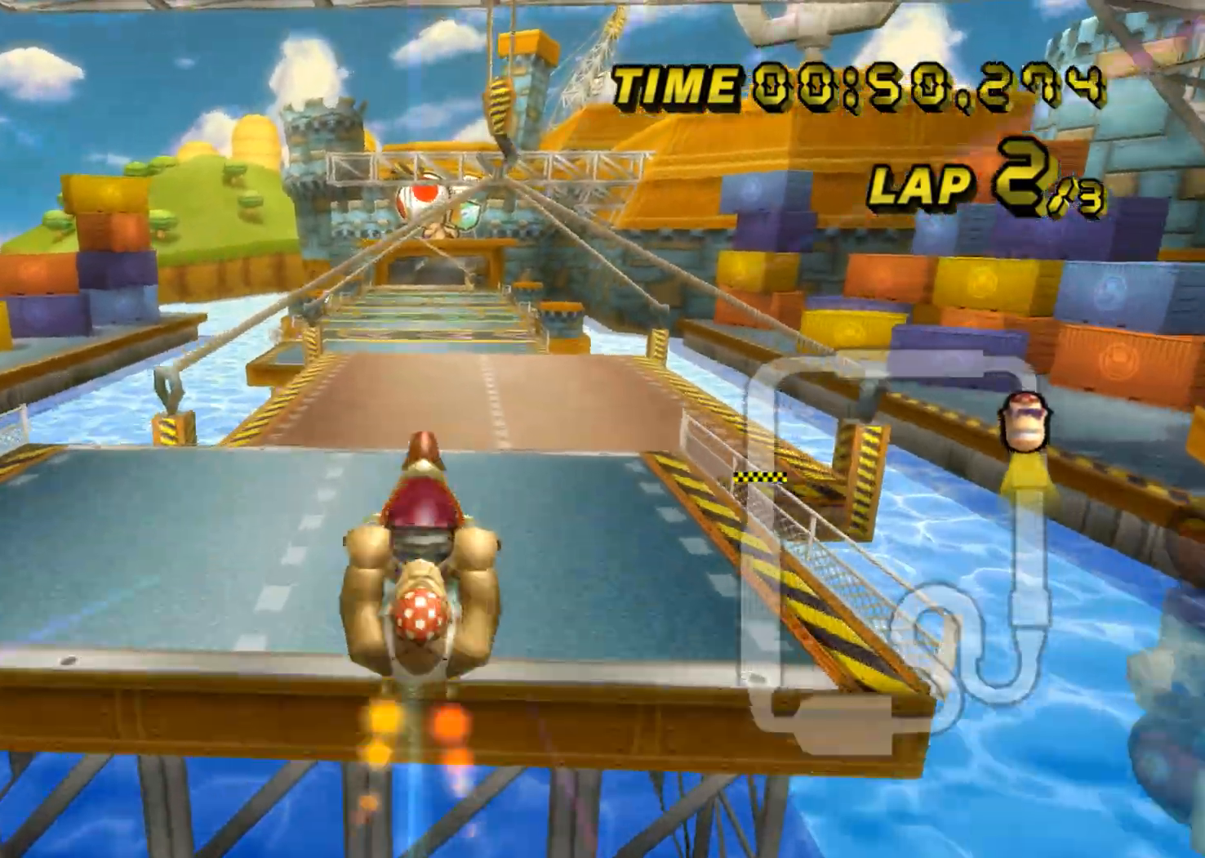
{"buttons": ["A"], "left_stick": "up", "events": [[84, "left_stick", "center"], [134, "left_stick", "up"]]}
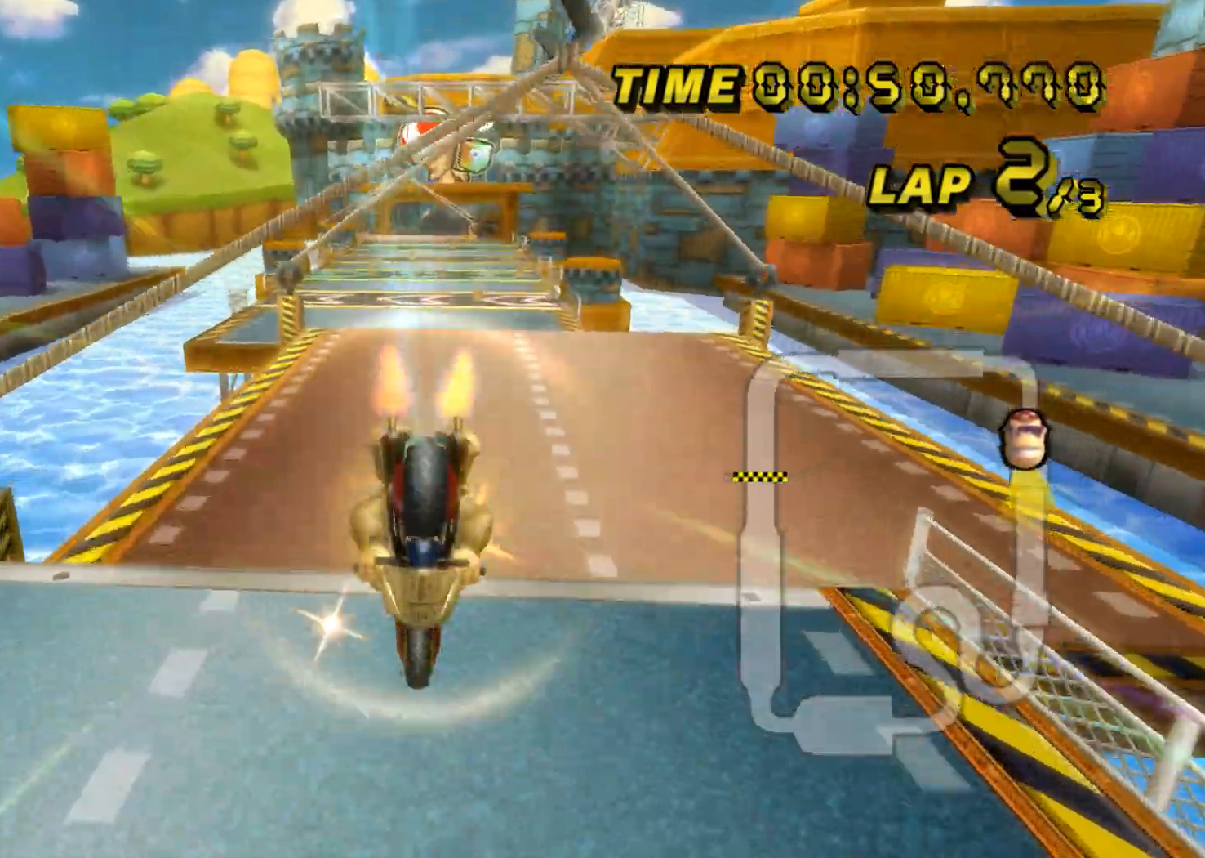
{"buttons": ["A"], "left_stick": "up", "events": []}
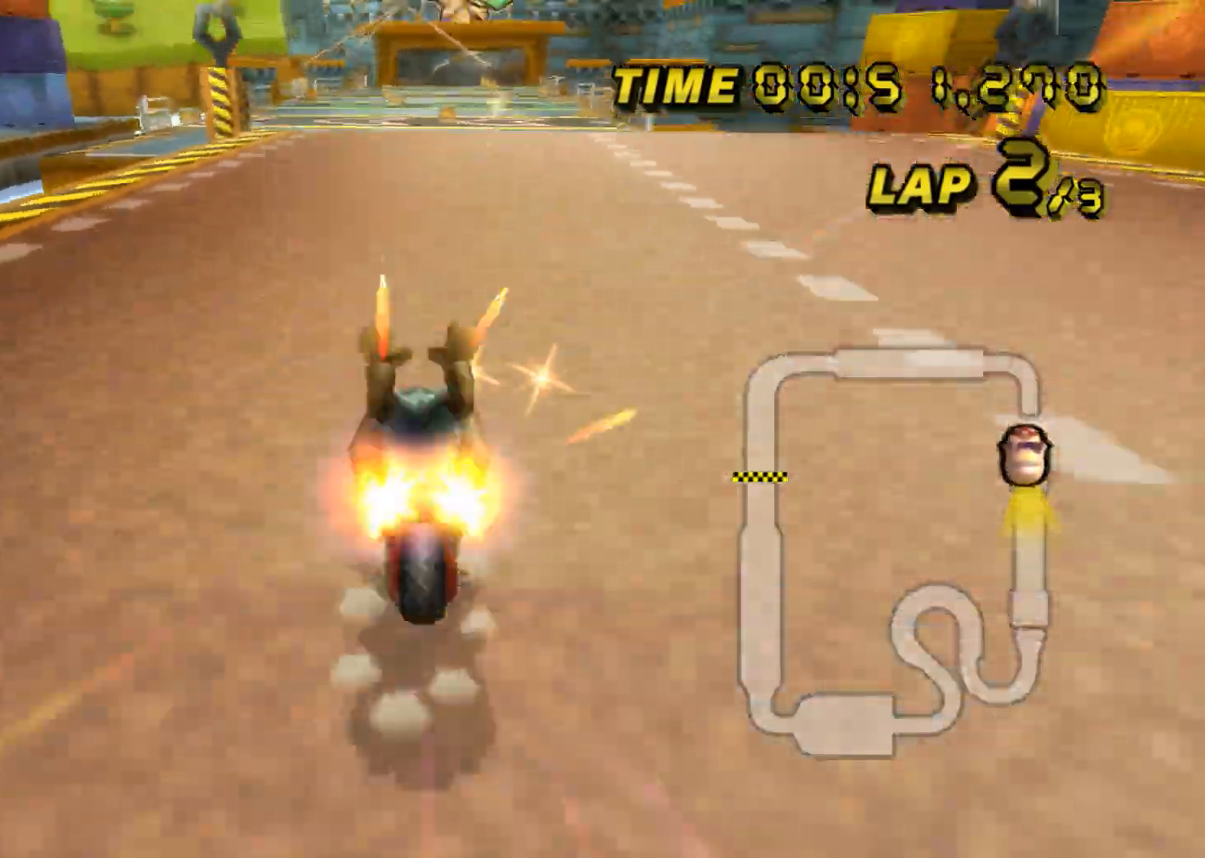
{"buttons": ["A"], "left_stick": "center", "events": [[34, "DPAD_UP", "down"], [51, "DPAD_UP", "up"], [51, "left_stick", "down-right"], [117, "DPAD_DOWN", "down"], [134, "DPAD_DOWN", "up"], [134, "left_stick", "up-right"], [184, "DPAD_UP", "down"], [201, "DPAD_UP", "up"], [201, "left_stick", "down-right"], [284, "left_stick", "up"], [334, "left_stick", "center"]]}
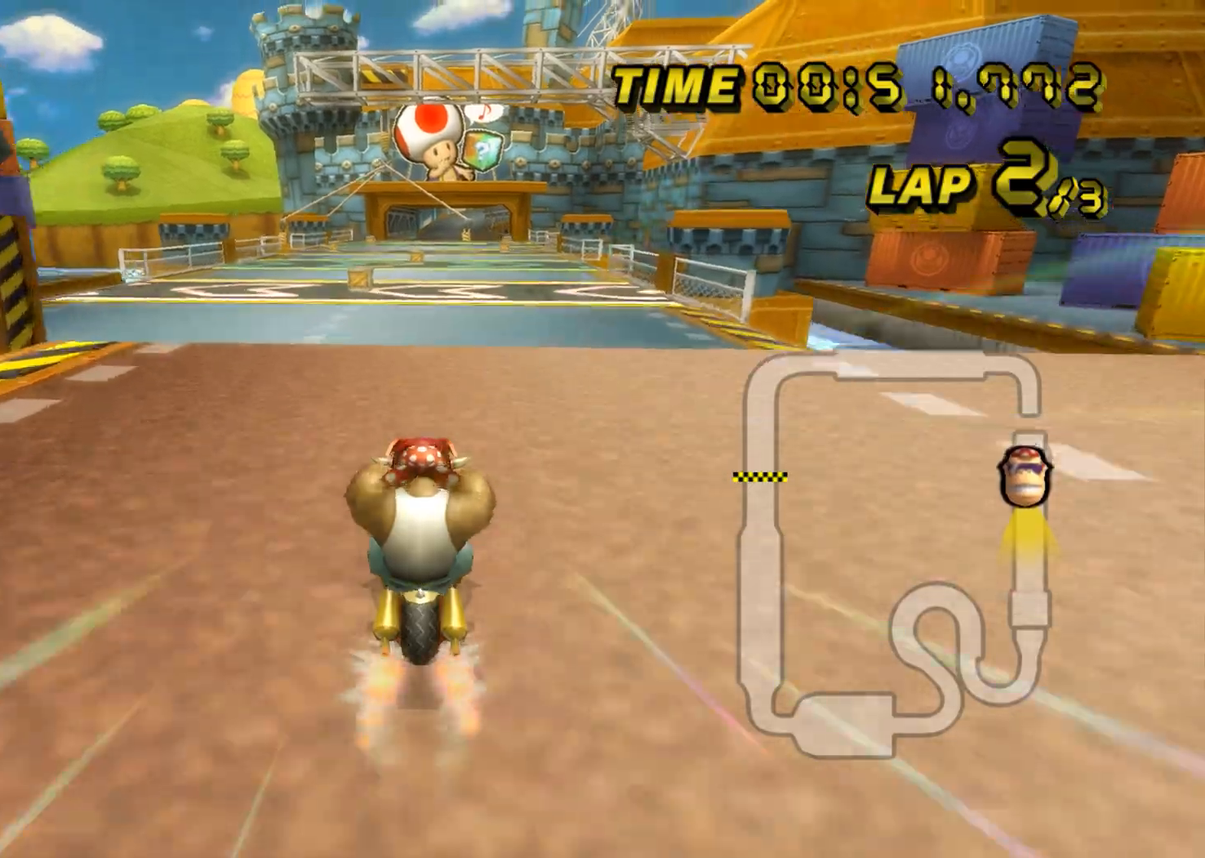
{"buttons": ["A"], "left_stick": "center", "events": []}
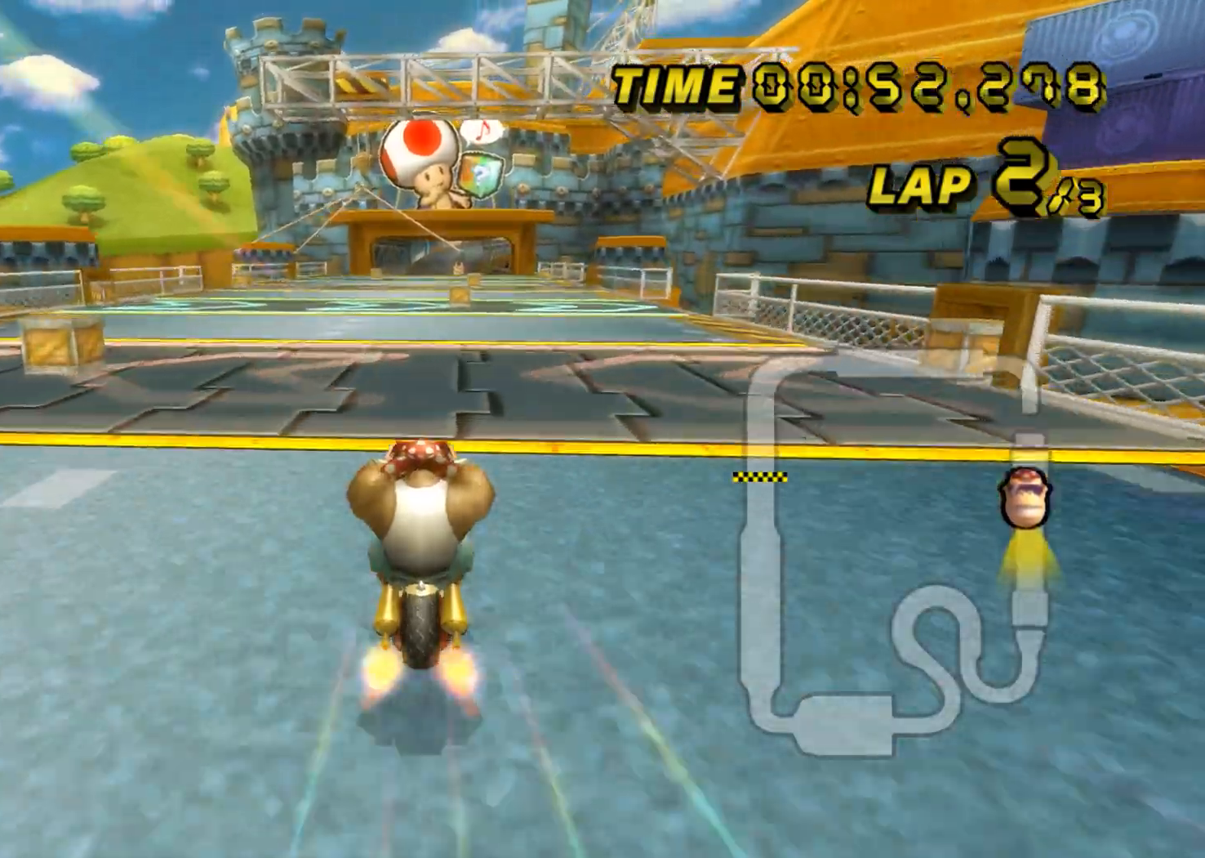
{"buttons": ["A"], "left_stick": "center", "events": []}
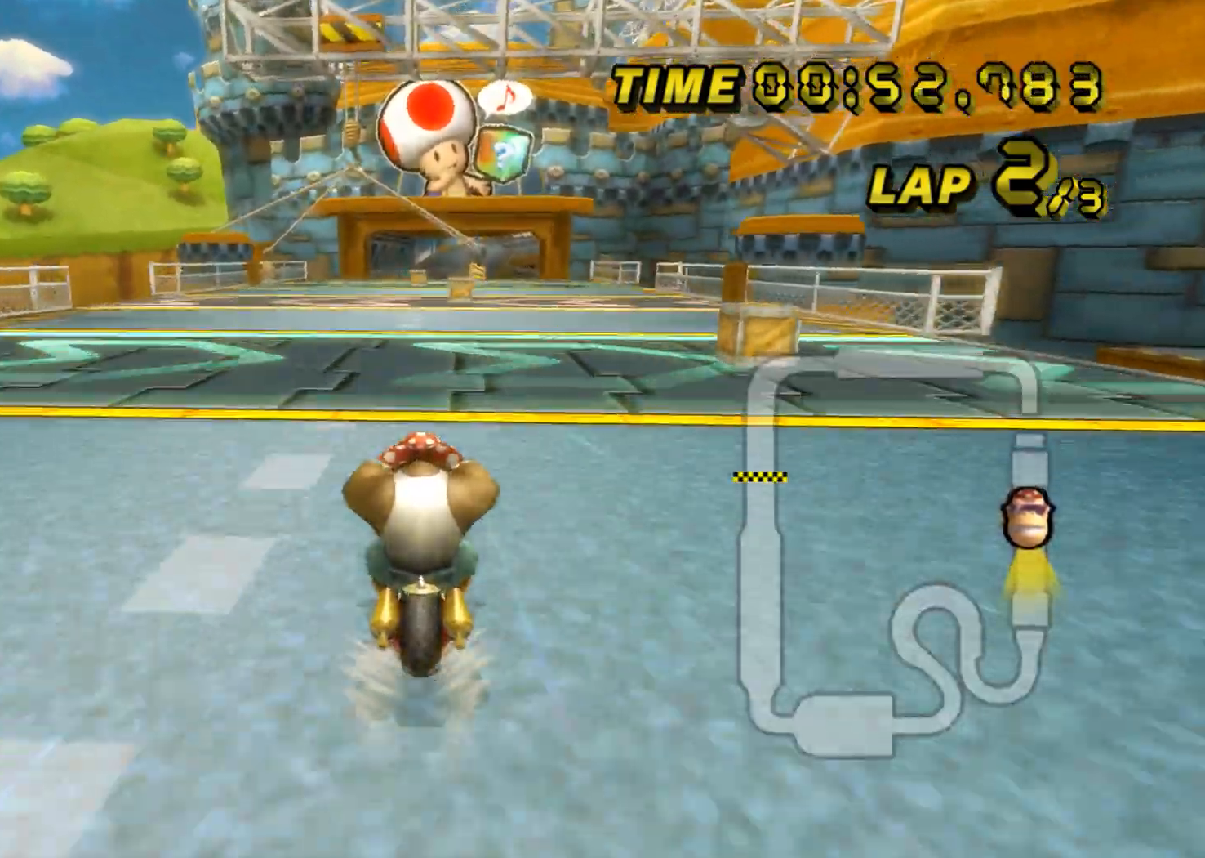
{"buttons": ["A"], "left_stick": "center", "events": []}
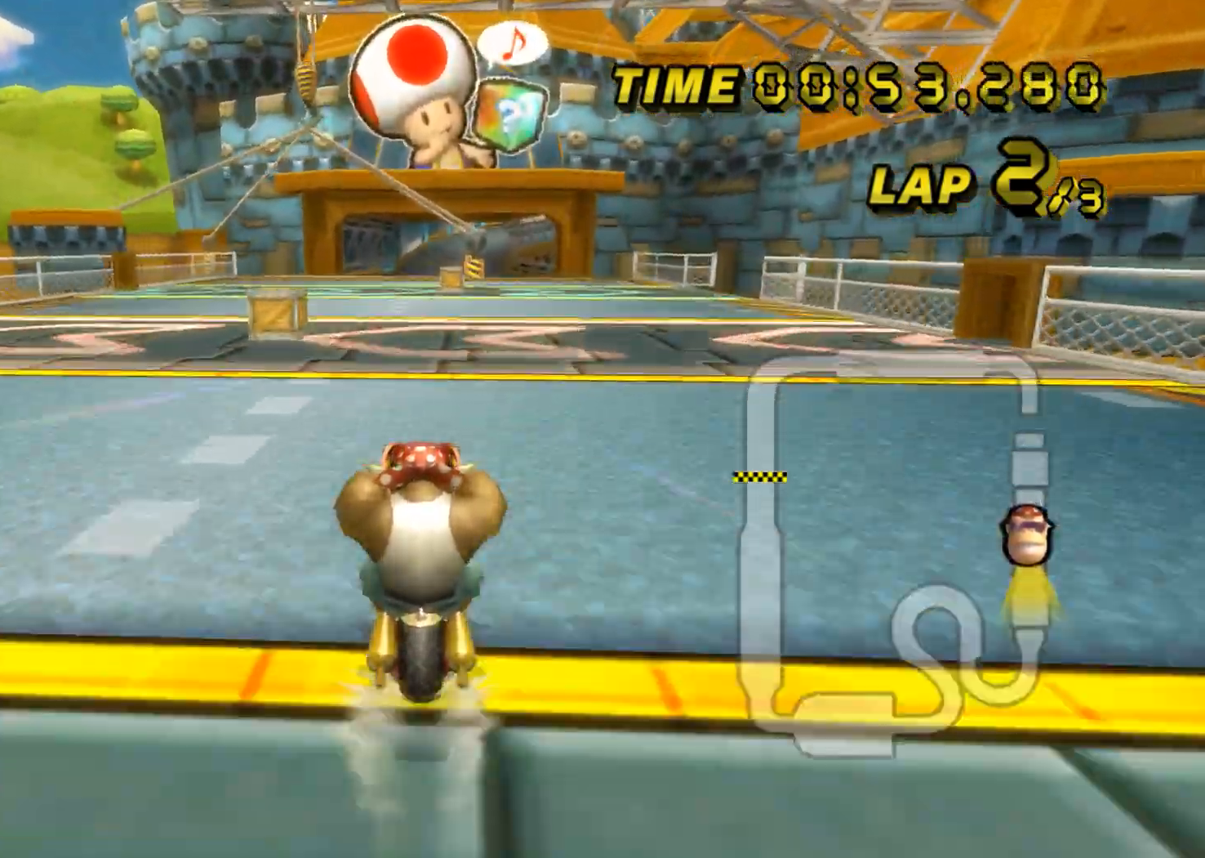
{"buttons": ["A"], "left_stick": "center", "events": []}
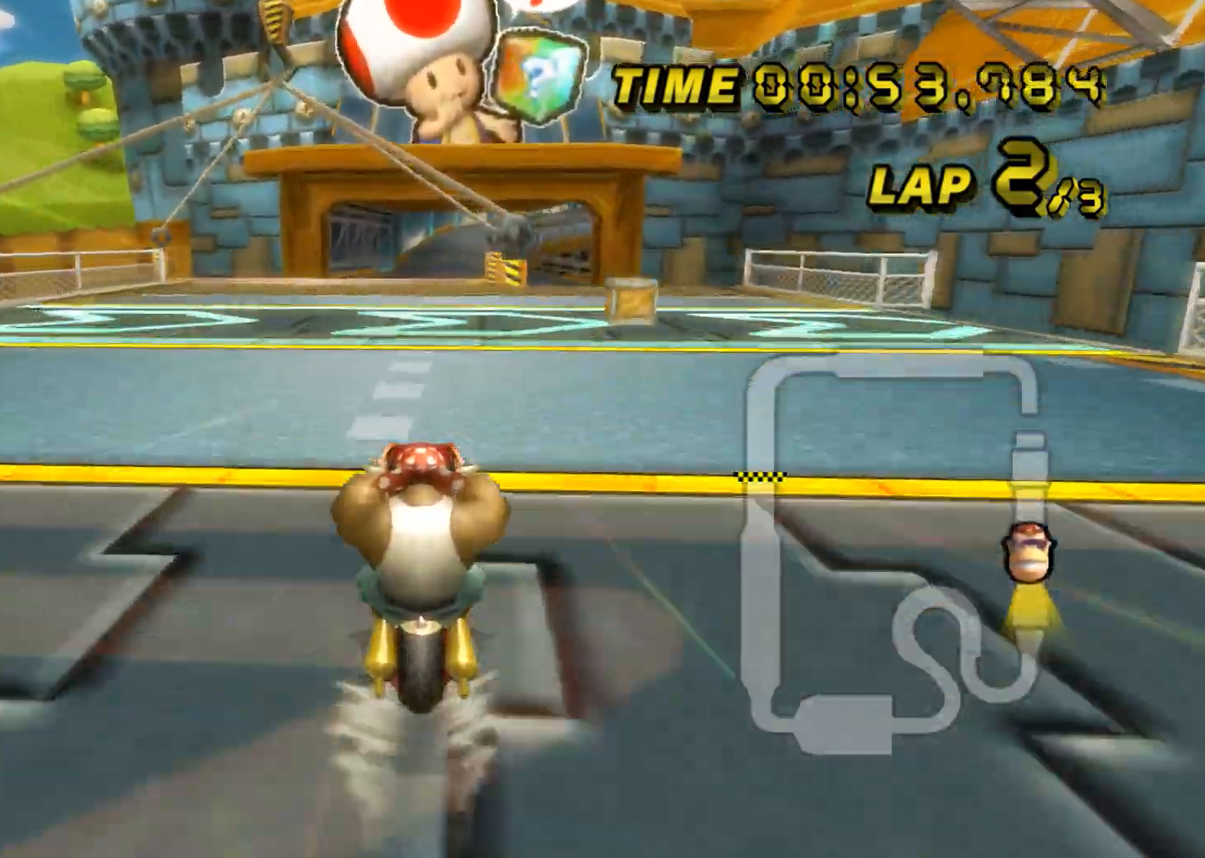
{"buttons": ["A"], "left_stick": "center", "events": []}
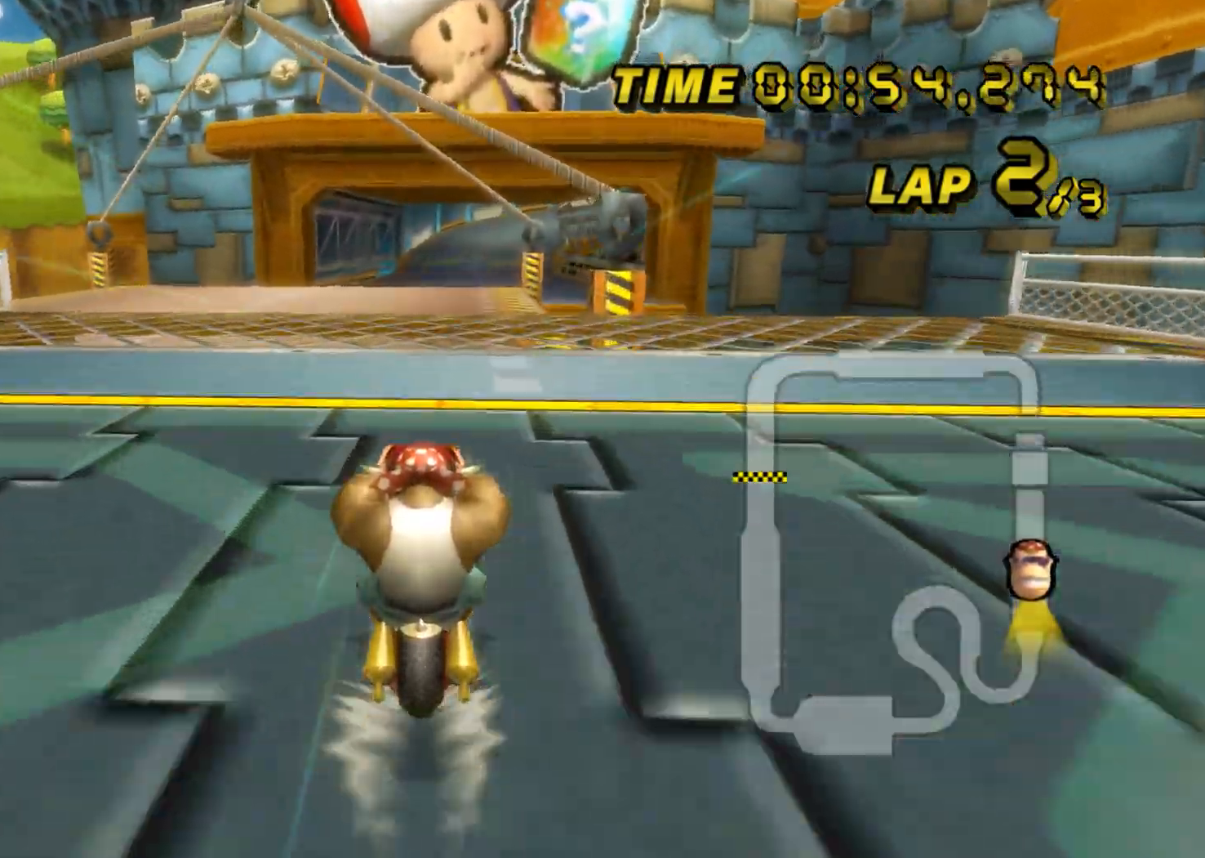
{"buttons": ["A"], "left_stick": "center", "events": [[217, "left_stick", "up"], [267, "DPAD_UP", "down"], [267, "left_stick", "right"], [284, "DPAD_UP", "up"], [334, "DPAD_DOWN", "down"], [351, "DPAD_DOWN", "up"], [418, "DPAD_UP", "down"], [434, "DPAD_UP", "up"], [484, "left_stick", "center"]]}
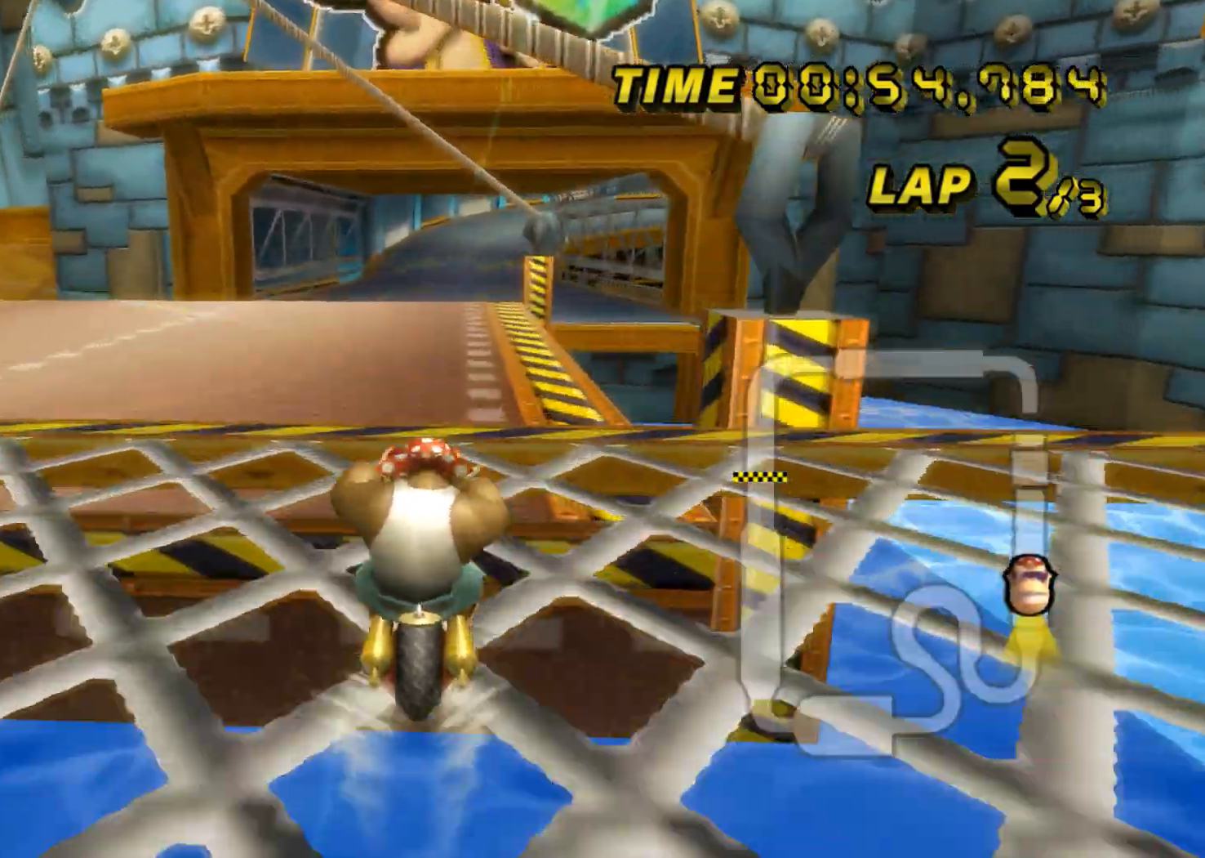
{"buttons": ["A"], "left_stick": "center", "events": []}
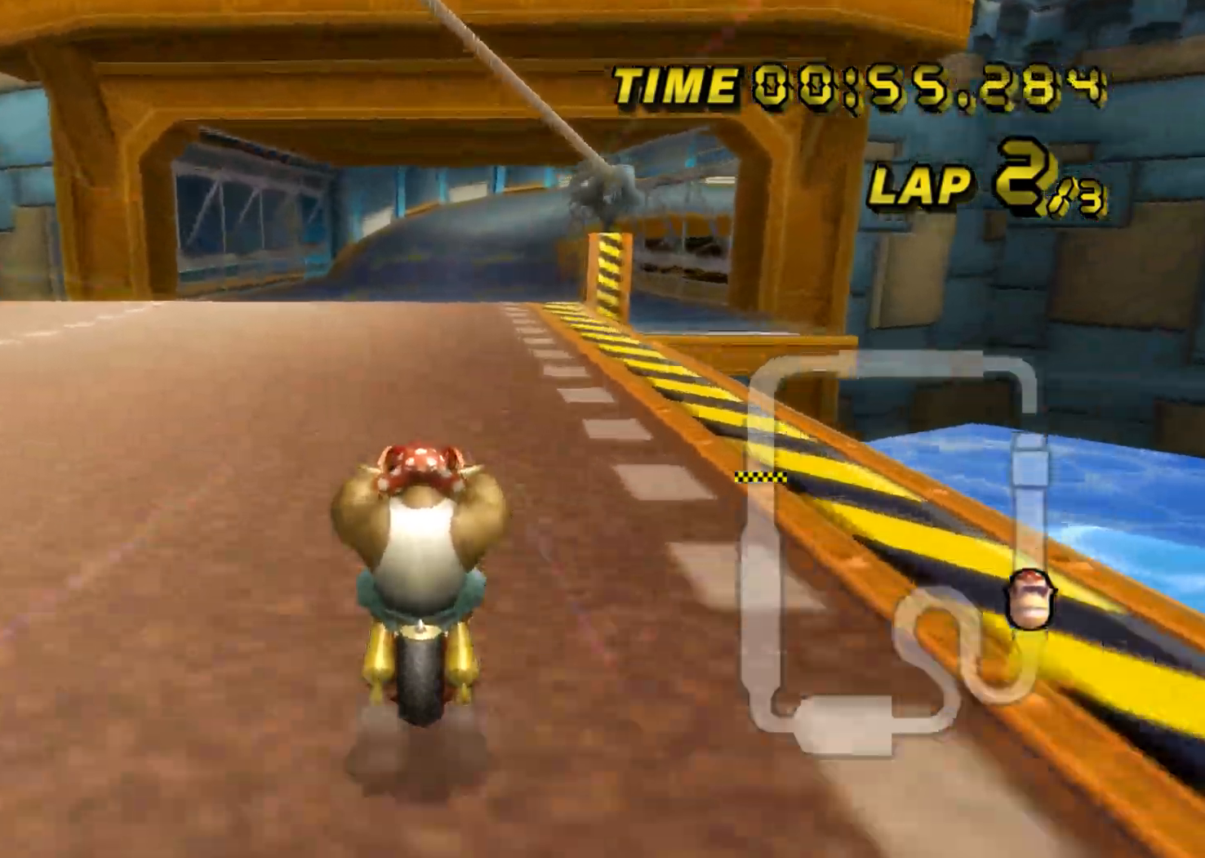
{"buttons": ["A"], "left_stick": "center", "events": []}
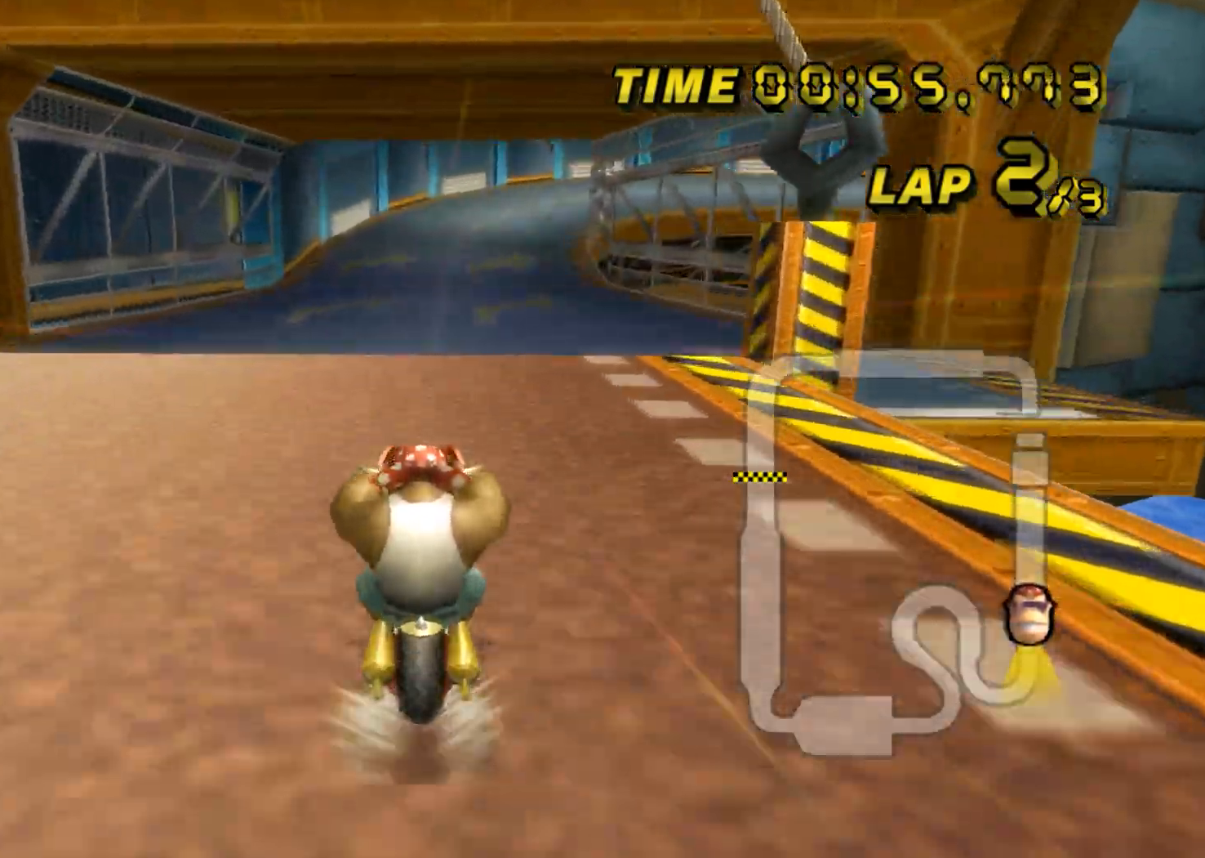
{"buttons": ["A"], "left_stick": "center", "events": []}